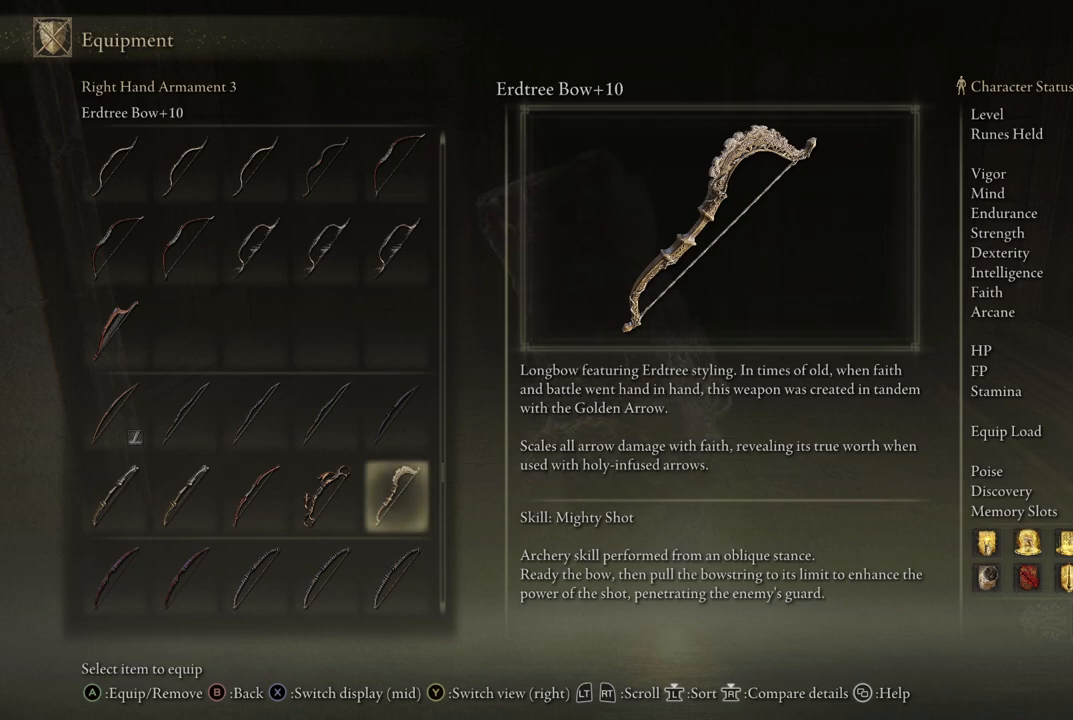
Gameplay with a controller (Xbox layout); each line is a JSON object with the inputs held at the frame after it. "events" lists button and stick changes between this image and that frame as [ms after this image, input, new state], when the widget could be followed in between. Not read: L3 R3.
{"buttons": [], "left_stick": "center", "right_stick": "center", "events": [[183, "DPAD_RIGHT", "down"], [317, "DPAD_RIGHT", "up"]]}
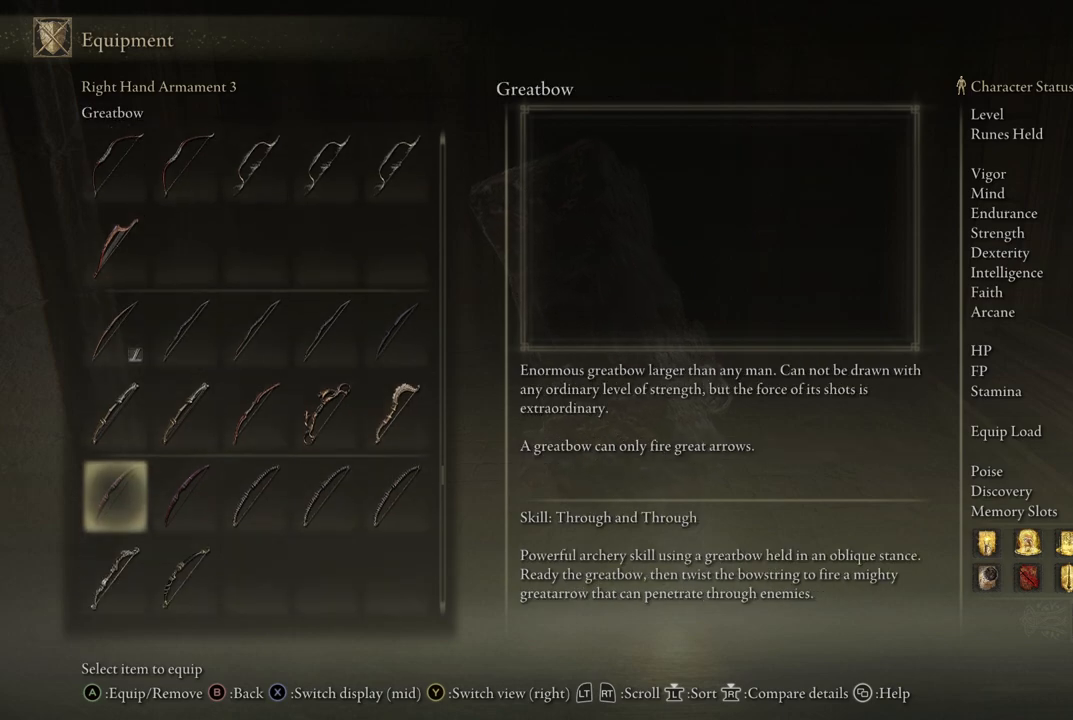
{"buttons": [], "left_stick": "center", "right_stick": "center", "events": []}
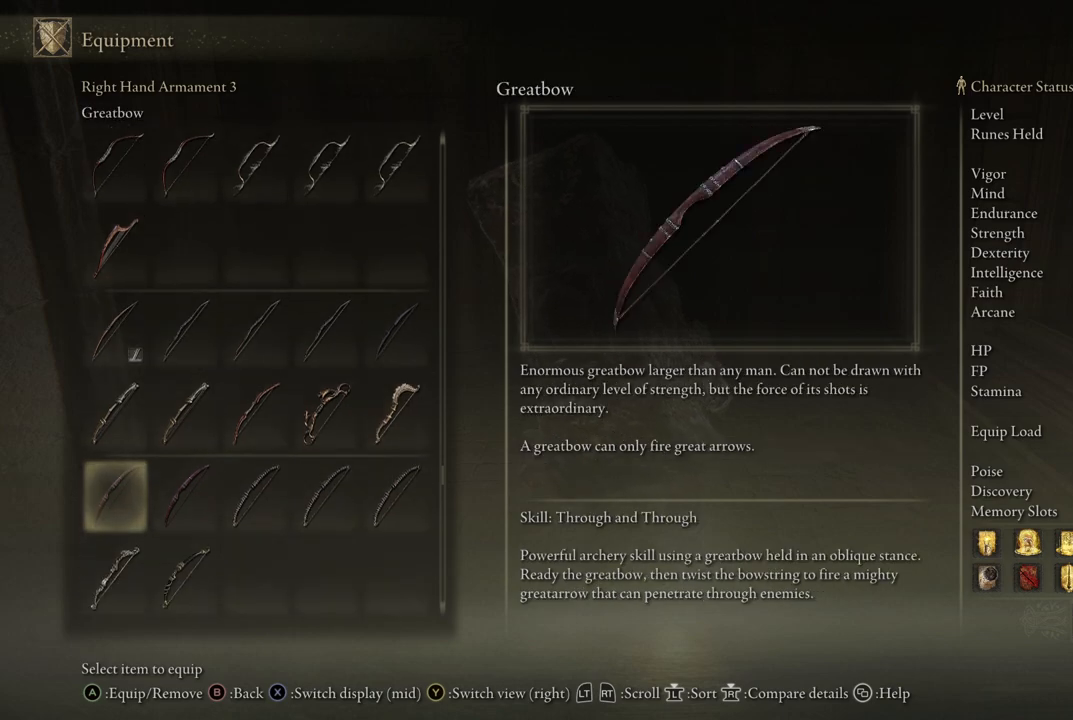
{"buttons": [], "left_stick": "center", "right_stick": "center", "events": []}
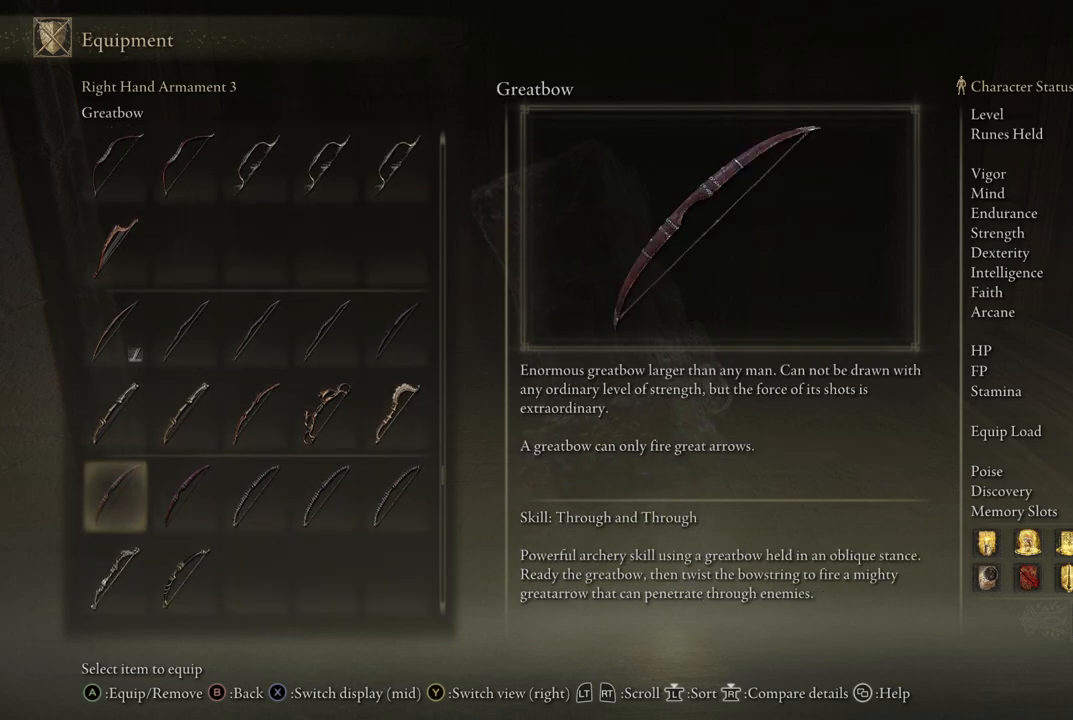
{"buttons": [], "left_stick": "center", "right_stick": "center", "events": [[17, "DPAD_LEFT", "down"], [133, "DPAD_LEFT", "up"], [333, "DPAD_RIGHT", "down"], [450, "DPAD_RIGHT", "up"]]}
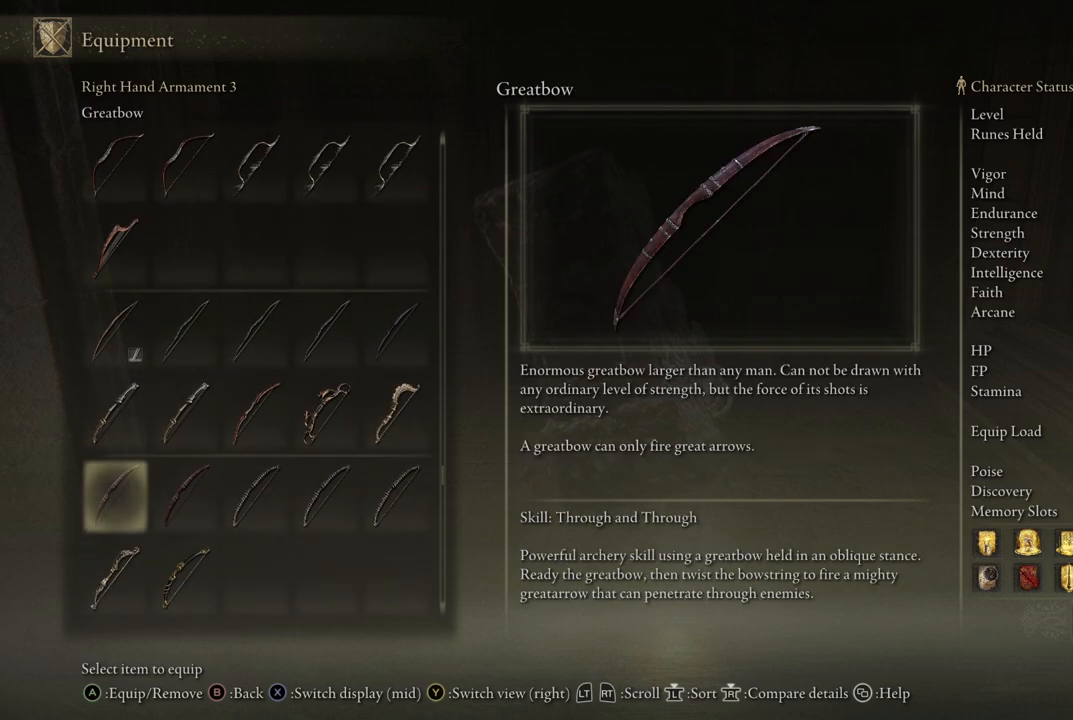
{"buttons": [], "left_stick": "center", "right_stick": "center", "events": [[333, "DPAD_RIGHT", "down"], [467, "DPAD_RIGHT", "up"]]}
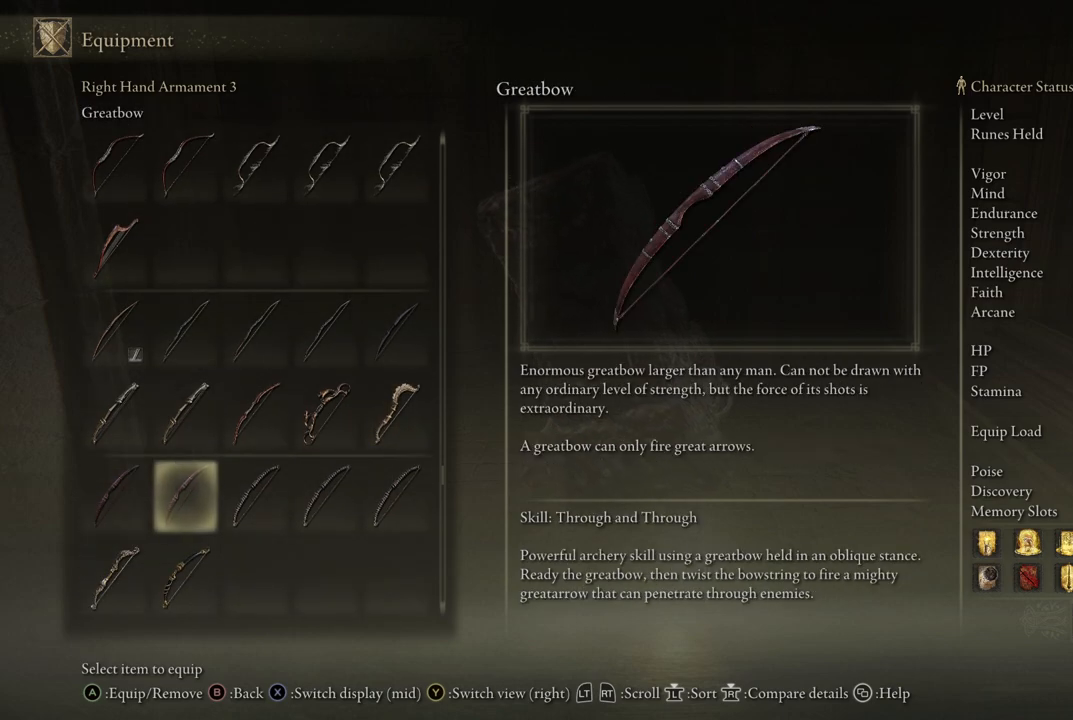
{"buttons": [], "left_stick": "center", "right_stick": "center", "events": []}
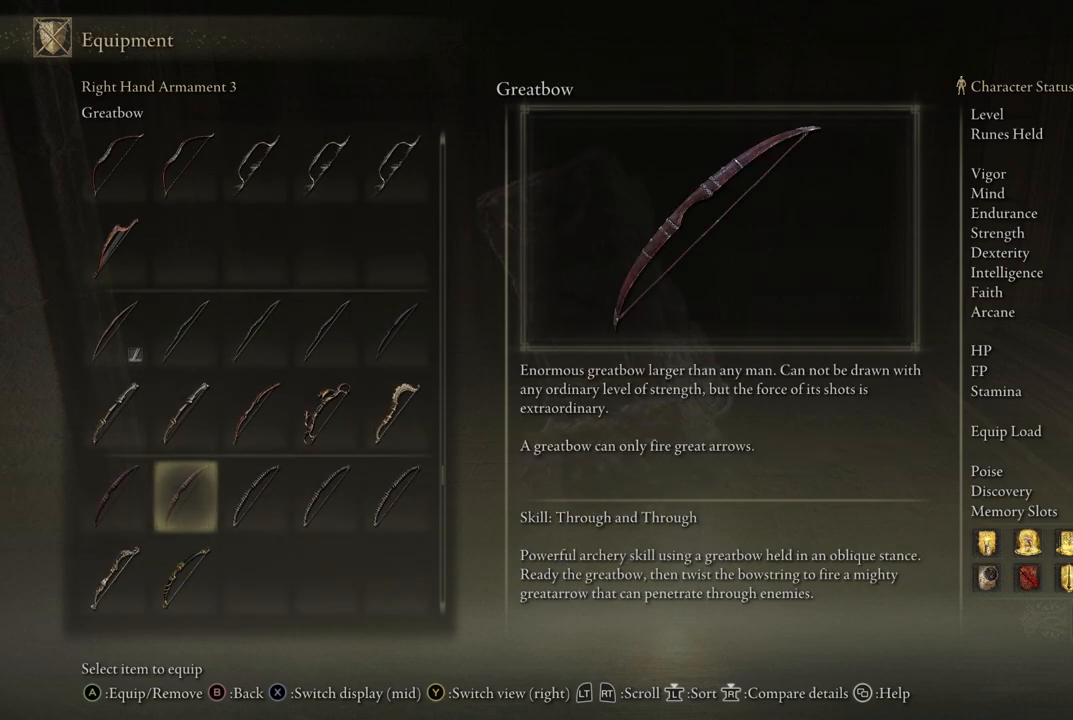
{"buttons": [], "left_stick": "center", "right_stick": "center", "events": [[183, "DPAD_LEFT", "down"], [317, "DPAD_LEFT", "up"]]}
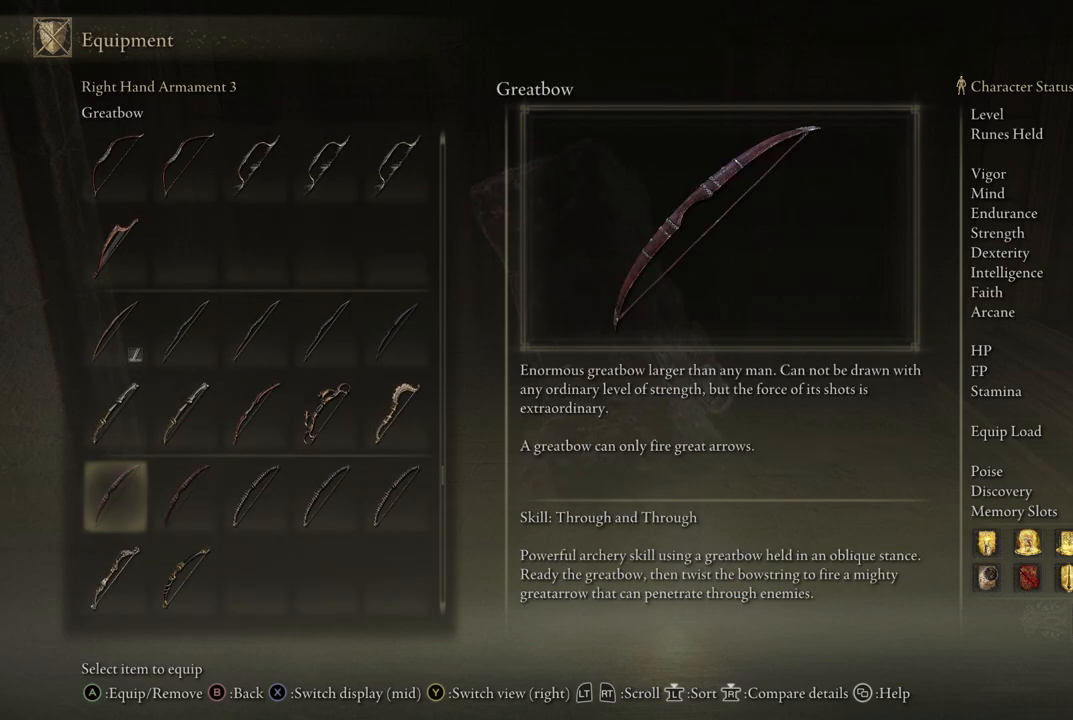
{"buttons": [], "left_stick": "center", "right_stick": "center", "events": []}
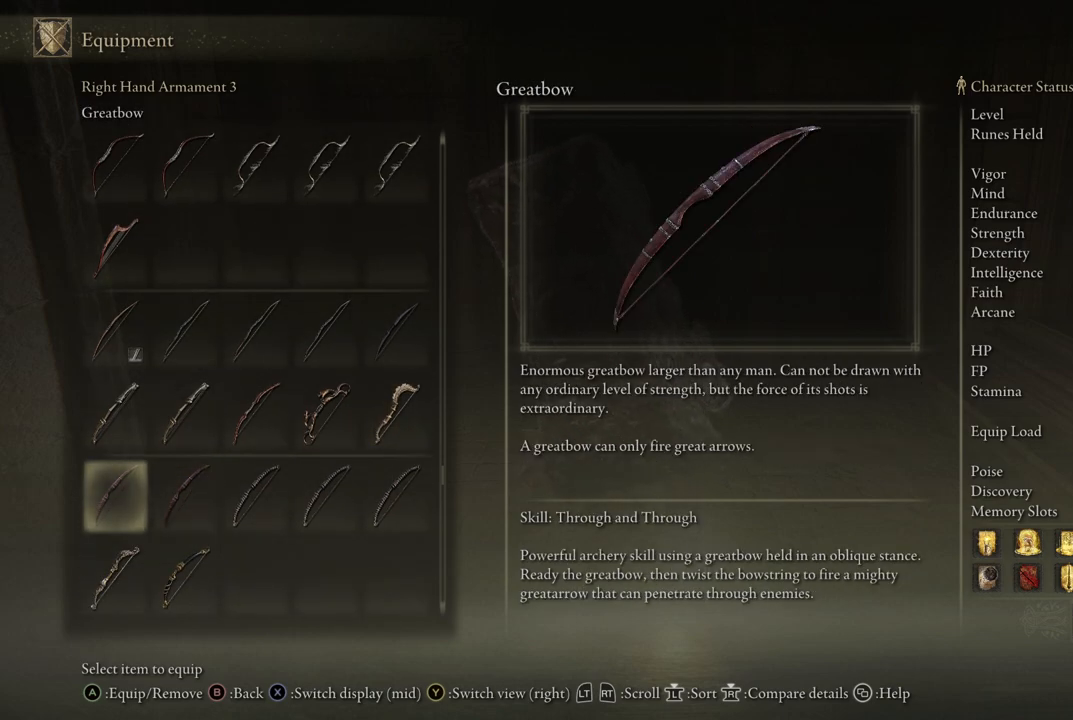
{"buttons": [], "left_stick": "center", "right_stick": "center", "events": [[33, "DPAD_RIGHT", "down"], [150, "DPAD_RIGHT", "up"]]}
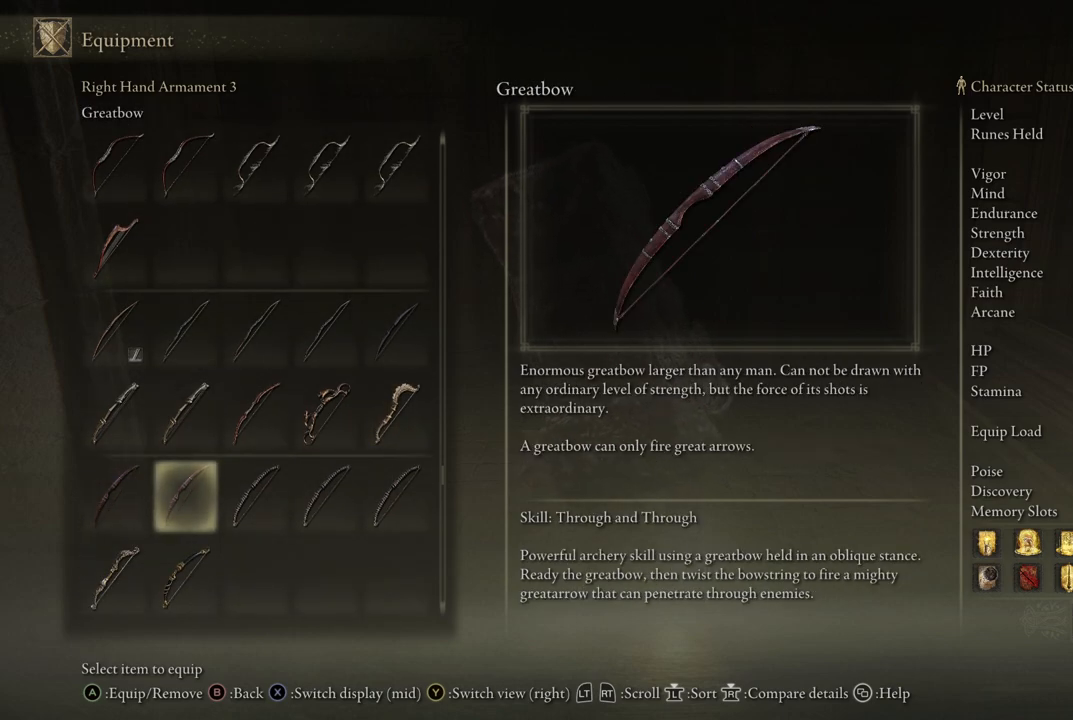
{"buttons": [], "left_stick": "center", "right_stick": "center", "events": []}
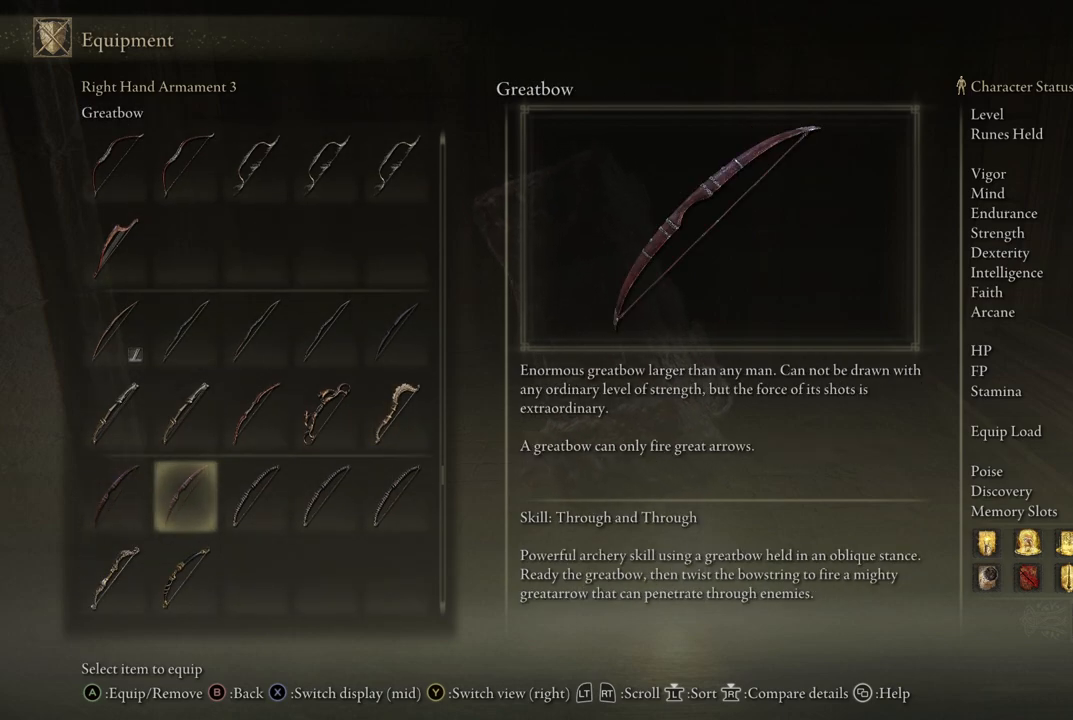
{"buttons": [], "left_stick": "center", "right_stick": "center", "events": []}
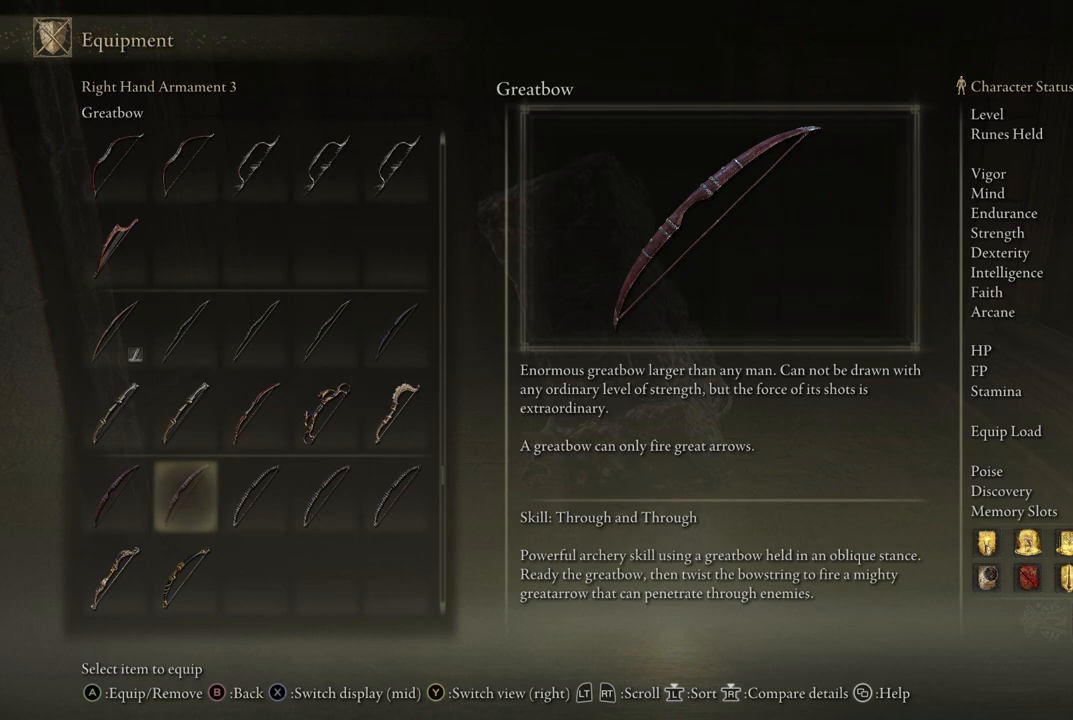
{"buttons": [], "left_stick": "center", "right_stick": "center", "events": [[317, "DPAD_LEFT", "down"], [450, "DPAD_LEFT", "up"]]}
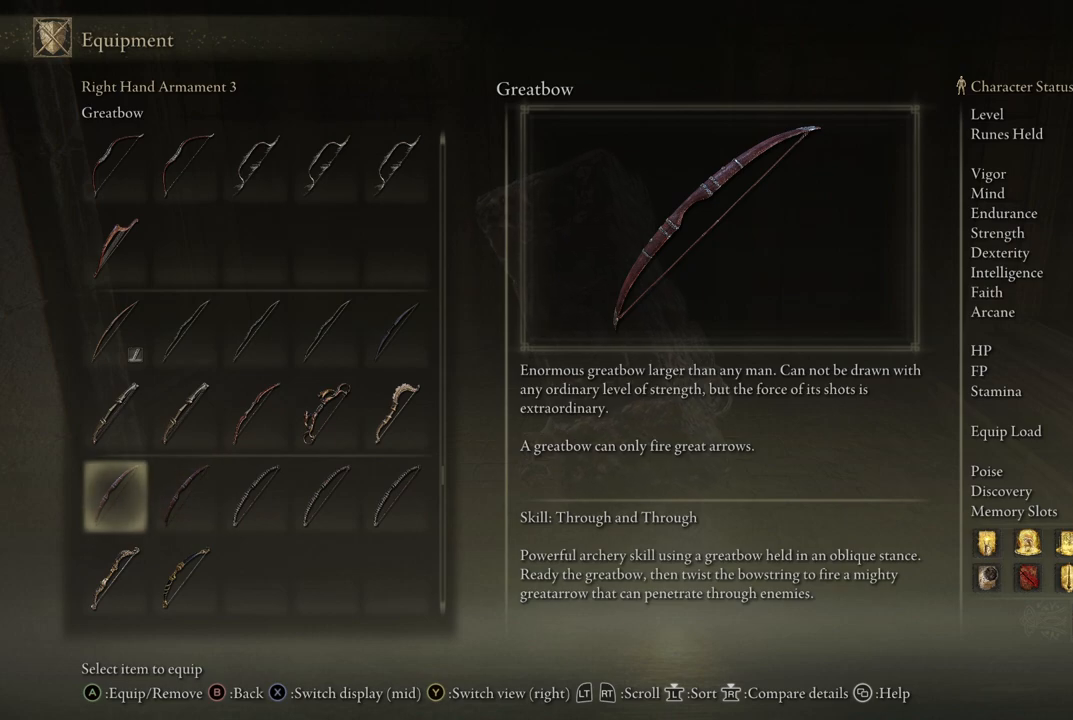
{"buttons": [], "left_stick": "center", "right_stick": "center", "events": []}
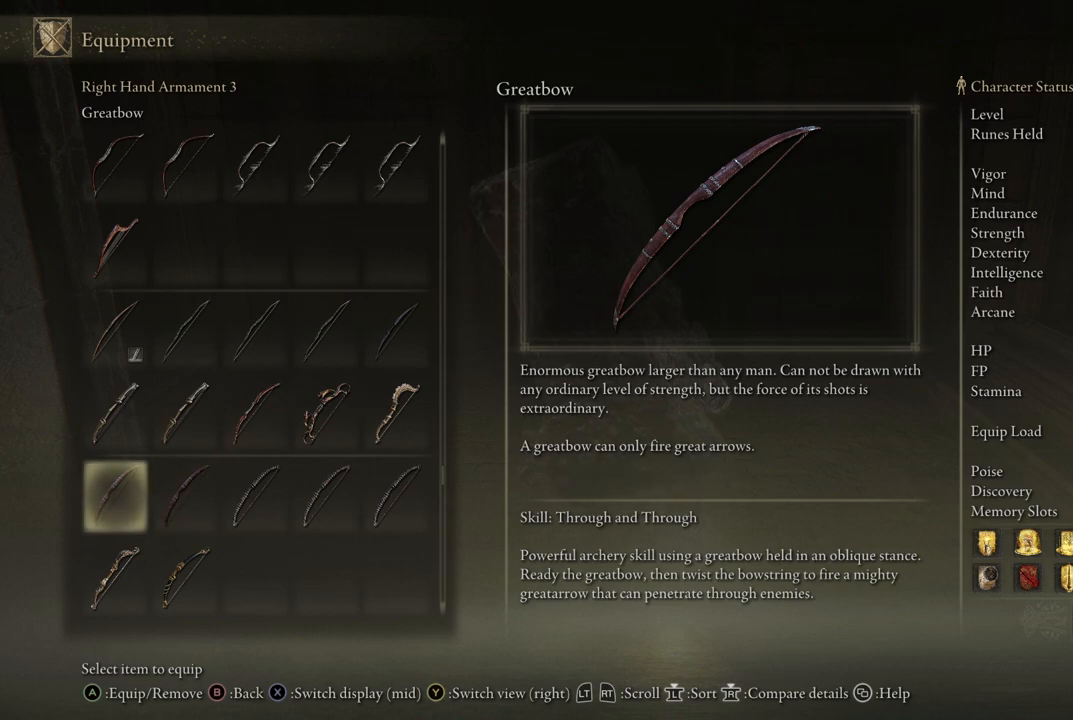
{"buttons": [], "left_stick": "center", "right_stick": "center", "events": []}
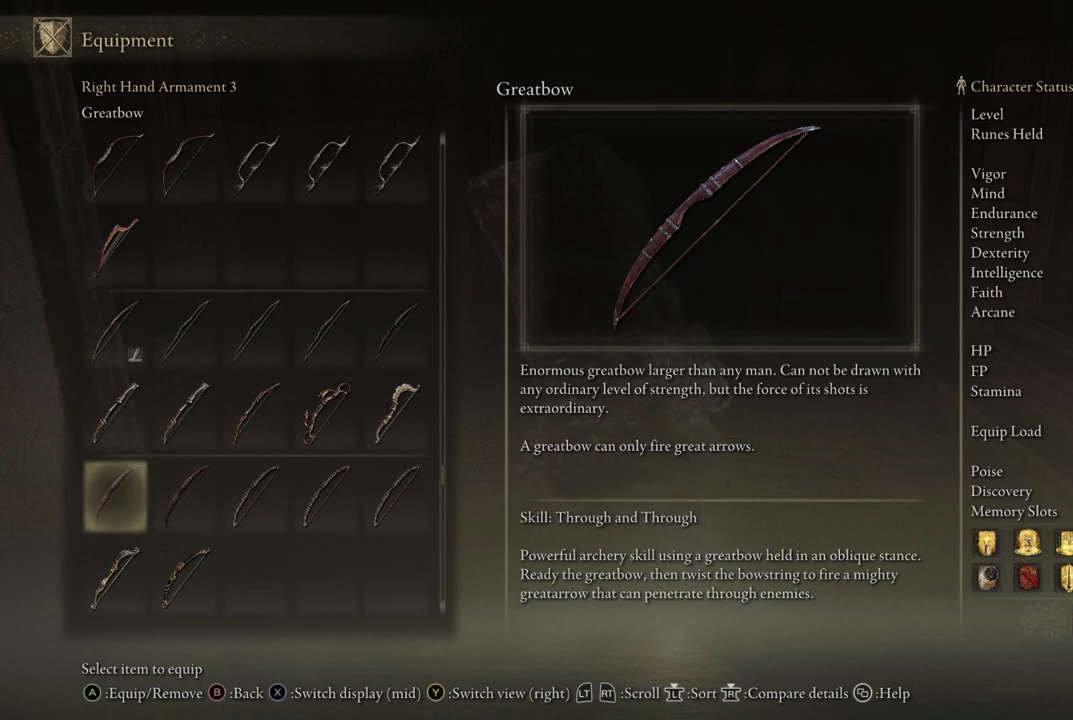
{"buttons": [], "left_stick": "center", "right_stick": "center", "events": []}
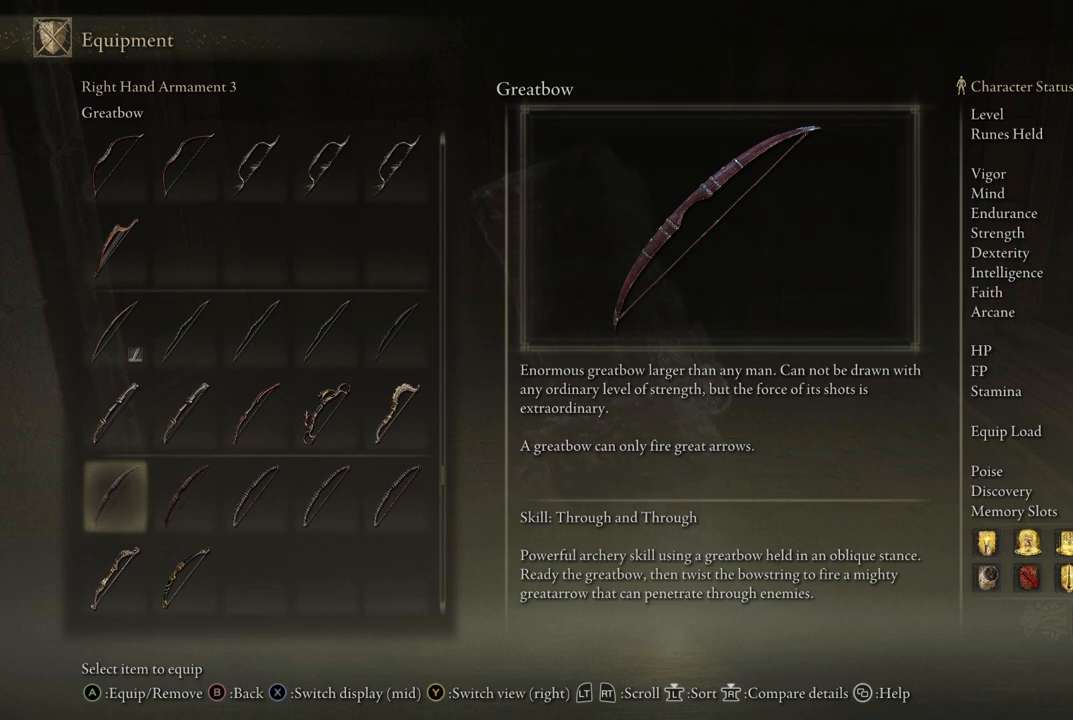
{"buttons": [], "left_stick": "center", "right_stick": "center", "events": []}
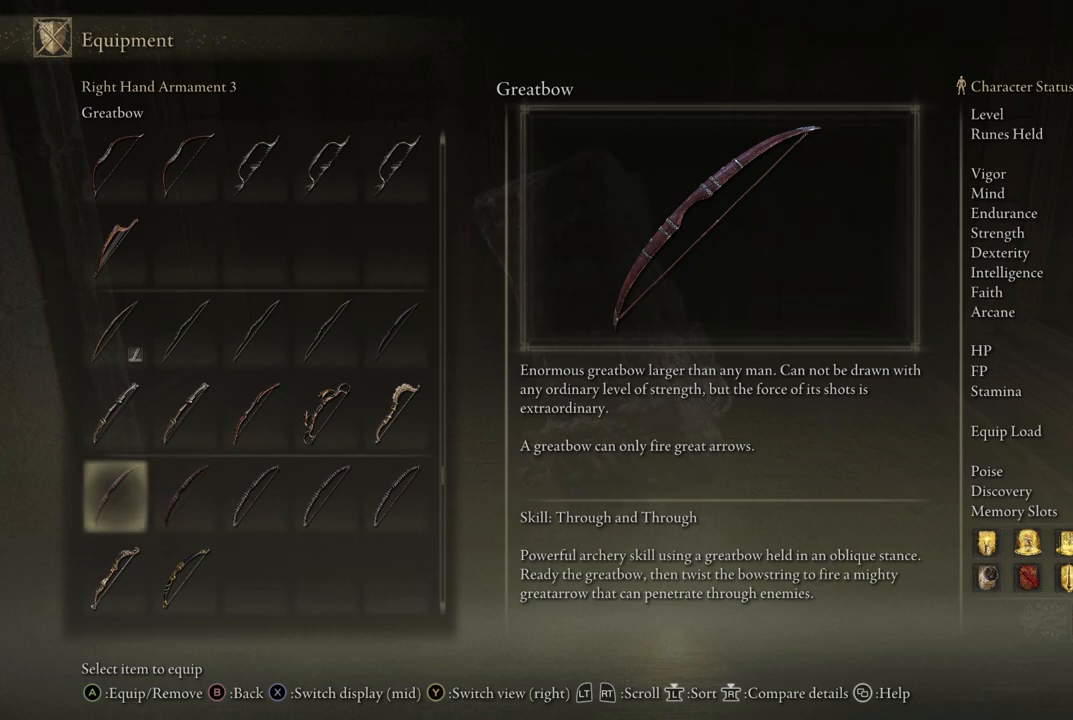
{"buttons": [], "left_stick": "center", "right_stick": "center", "events": []}
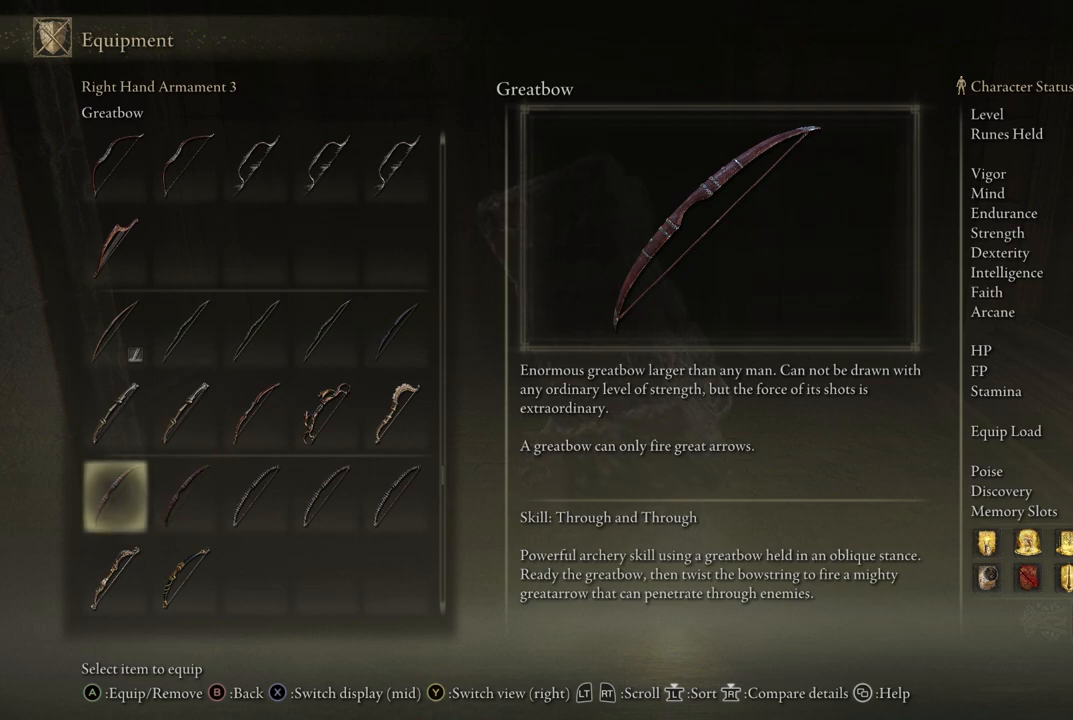
{"buttons": [], "left_stick": "center", "right_stick": "center", "events": []}
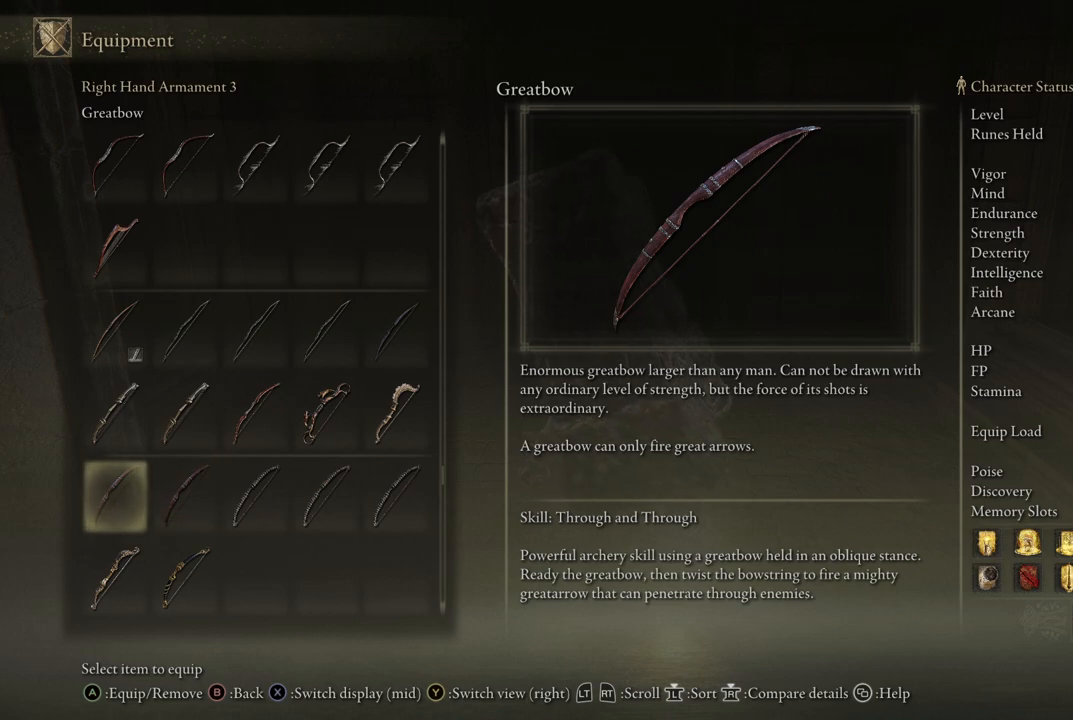
{"buttons": [], "left_stick": "center", "right_stick": "center", "events": [[50, "DPAD_RIGHT", "down"], [133, "DPAD_RIGHT", "up"], [333, "DPAD_RIGHT", "down"], [467, "DPAD_RIGHT", "up"]]}